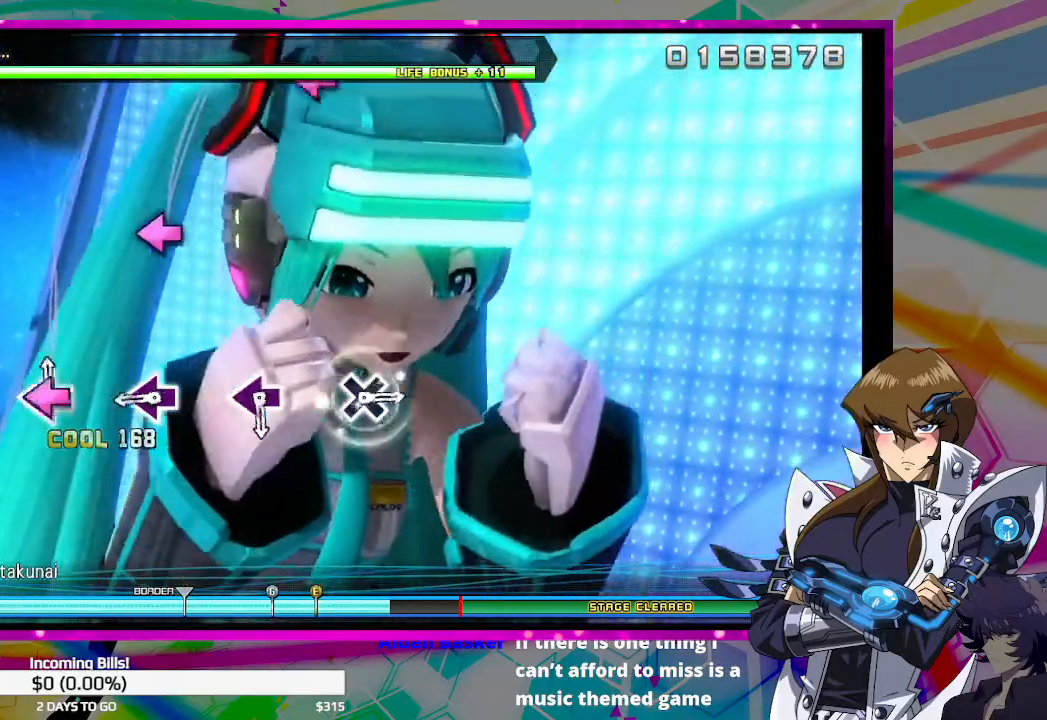
Gameplay with a controller (PlayStation layout); each line is a JSON object with the inputs held at the frame after it. "events" lists button and stick changes between this image and that frame as [ms after this image, input, new state], when the widget could be followed in between.
{"buttons": [], "left_stick": "center", "right_stick": "center", "events": [[33, "SQUARE", "down"], [133, "SQUARE", "up"], [433, "SQUARE", "down"], [500, "SQUARE", "up"]]}
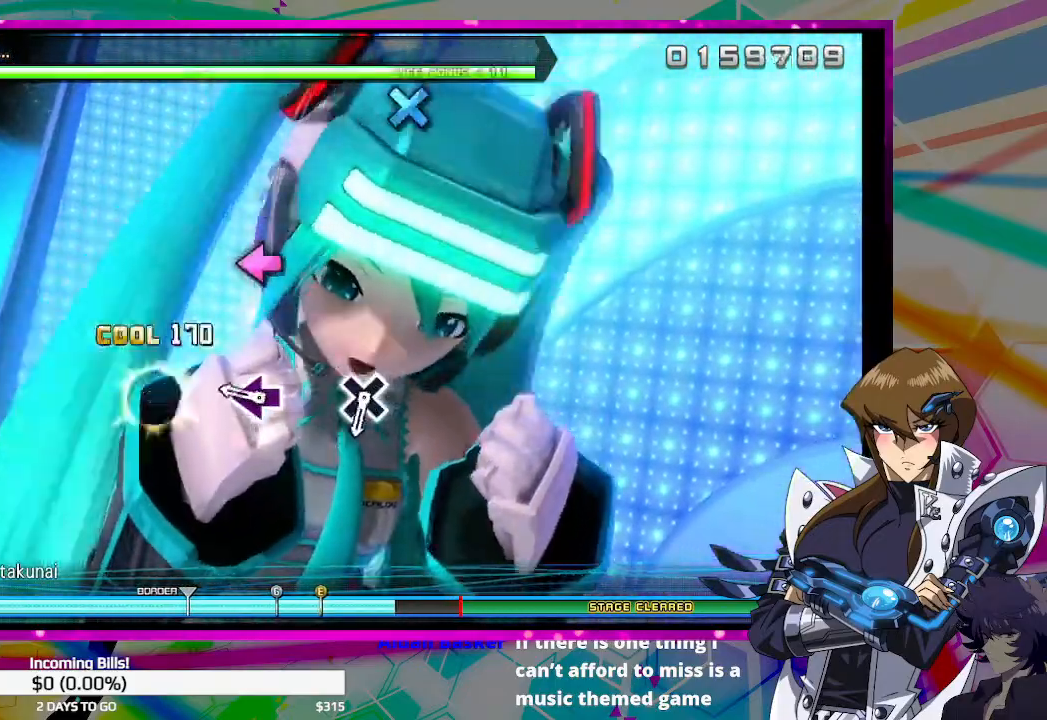
{"buttons": [], "left_stick": "center", "right_stick": "center", "events": [[333, "SQUARE", "down"], [433, "SQUARE", "up"]]}
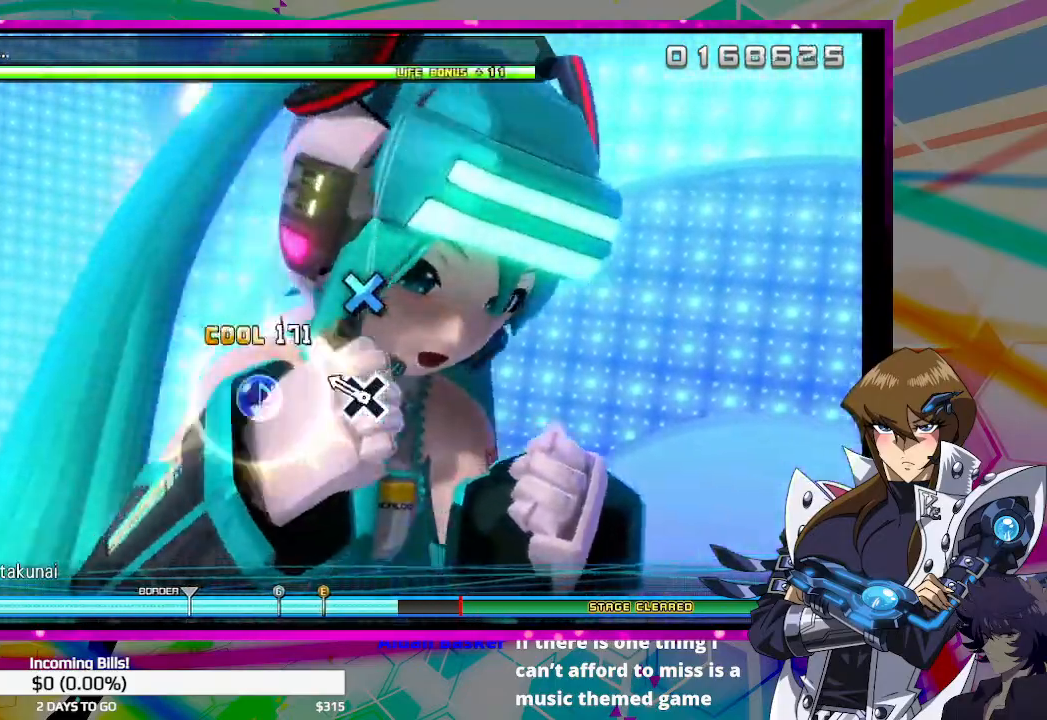
{"buttons": [], "left_stick": "center", "right_stick": "center", "events": [[233, "CROSS", "down"], [300, "CROSS", "up"]]}
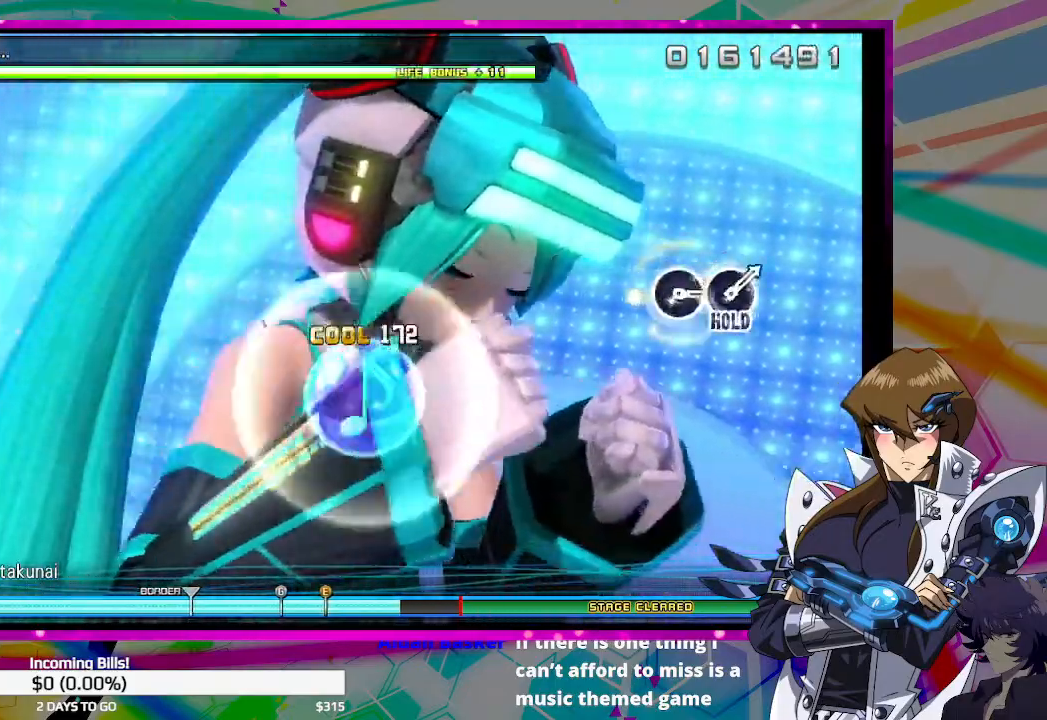
{"buttons": [], "left_stick": "center", "right_stick": "center", "events": []}
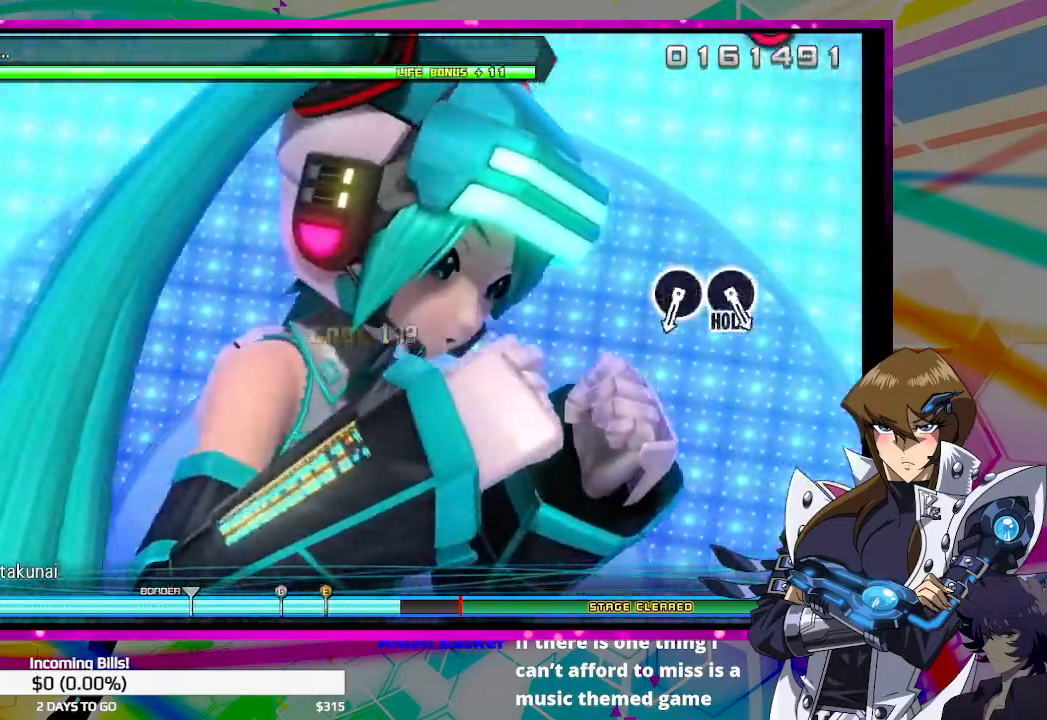
{"buttons": [], "left_stick": "center", "right_stick": "center", "events": []}
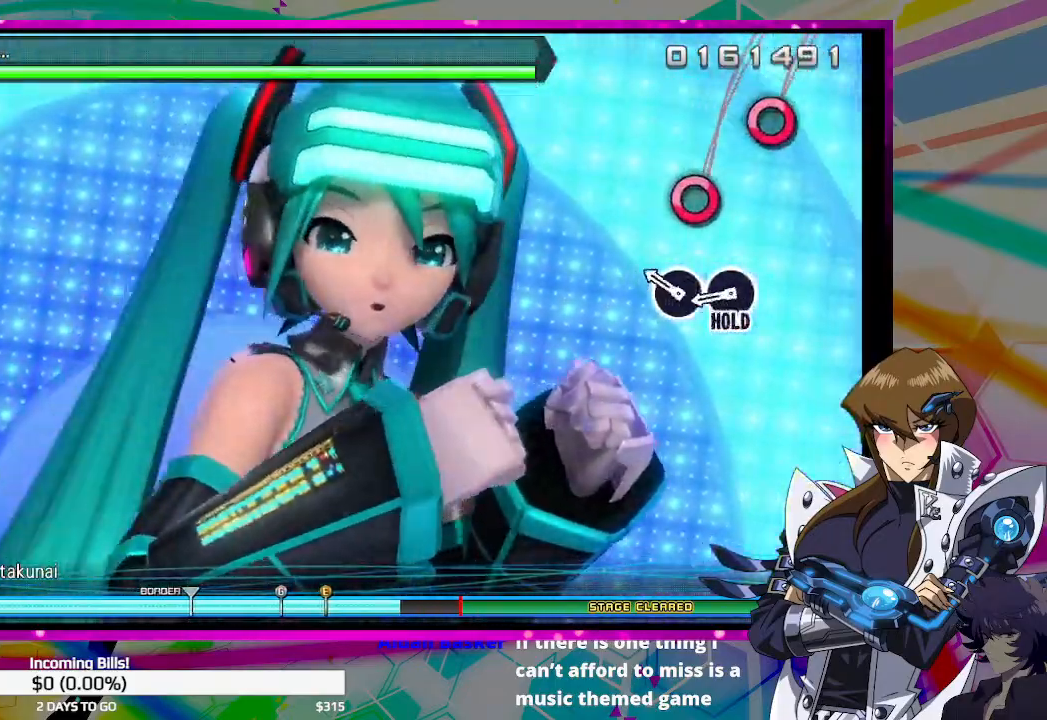
{"buttons": ["CIRCLE"], "left_stick": "center", "right_stick": "center", "events": [[267, "CIRCLE", "down"], [367, "CIRCLE", "up"], [467, "CIRCLE", "down"]]}
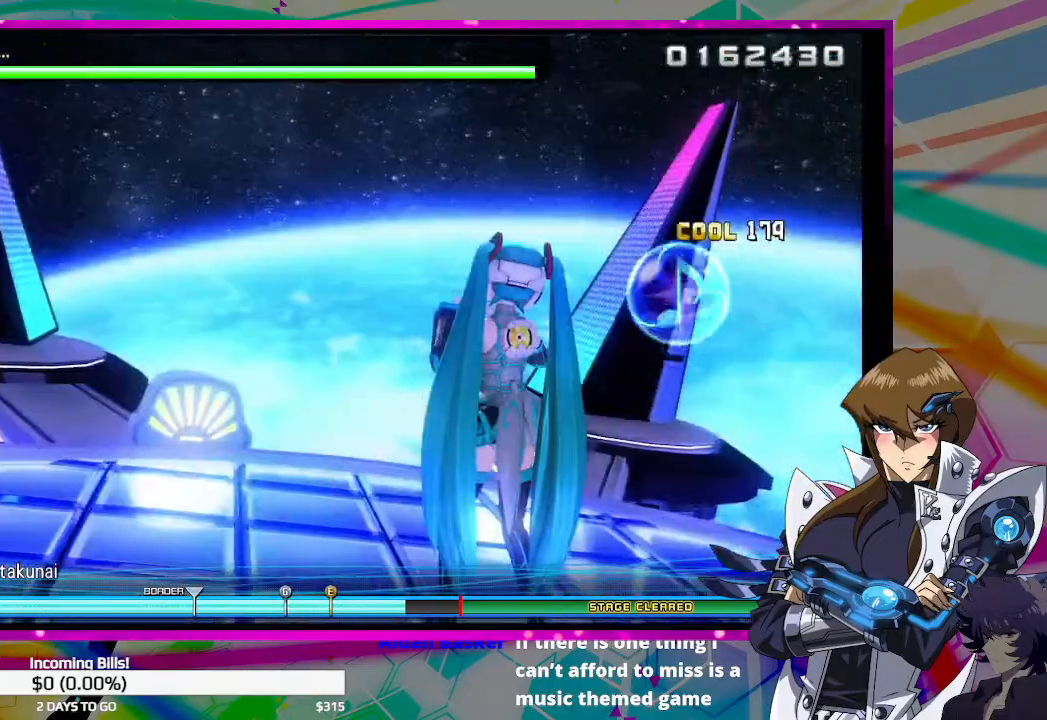
{"buttons": ["CIRCLE"], "left_stick": "center", "right_stick": "center", "events": []}
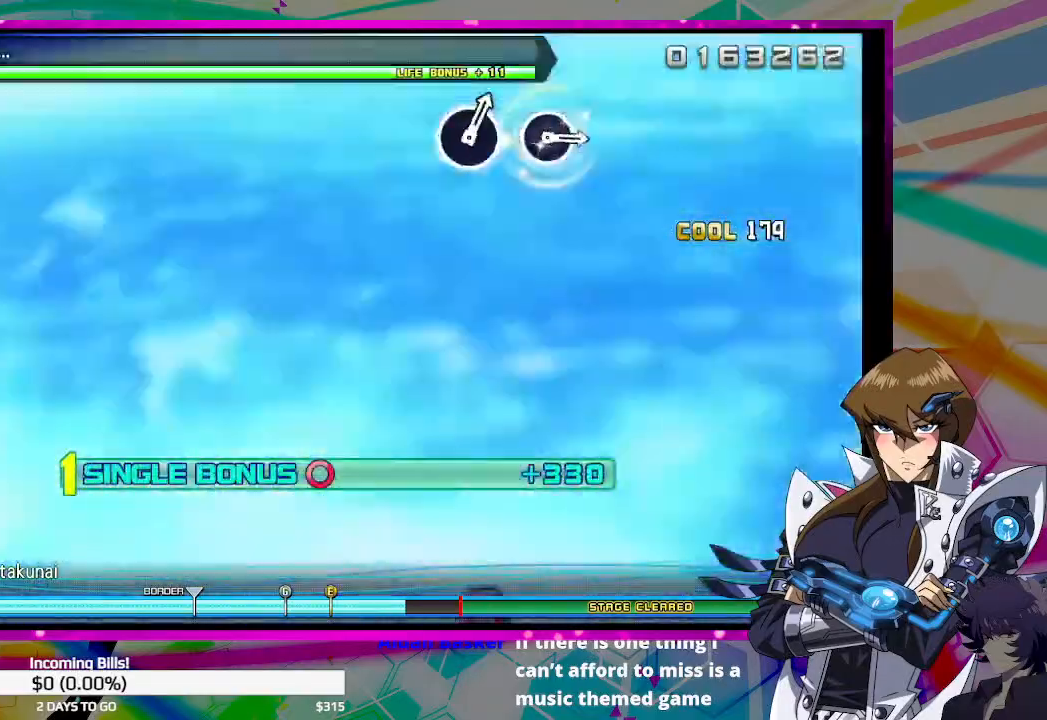
{"buttons": ["CIRCLE"], "left_stick": "center", "right_stick": "center", "events": []}
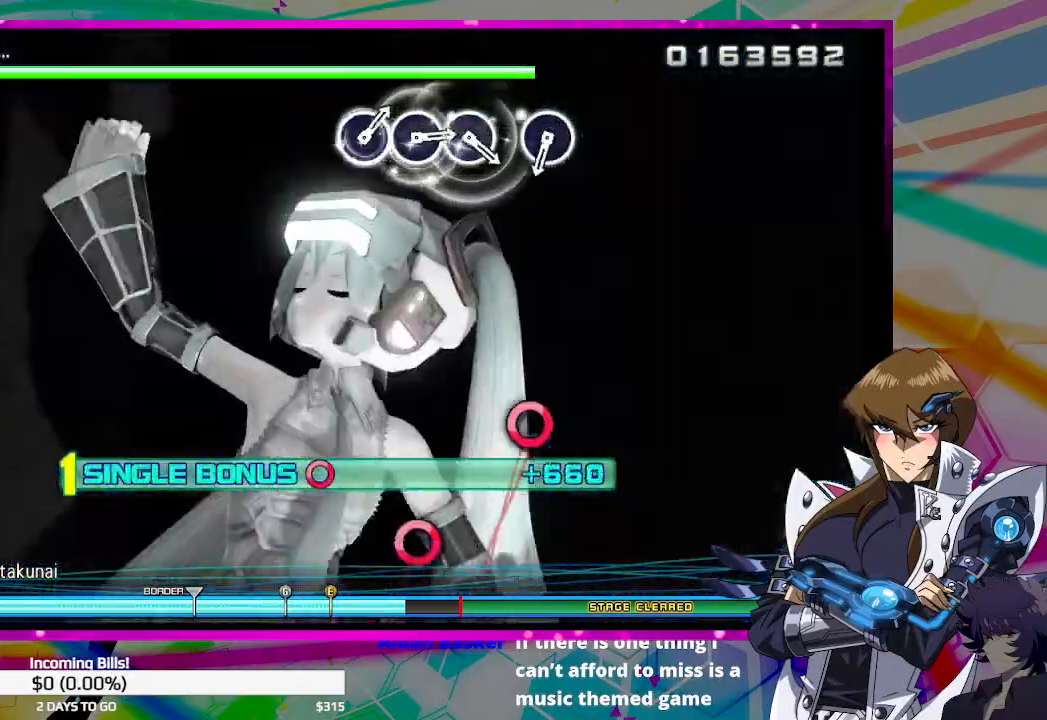
{"buttons": [], "left_stick": "center", "right_stick": "center", "events": [[267, "CIRCLE", "up"]]}
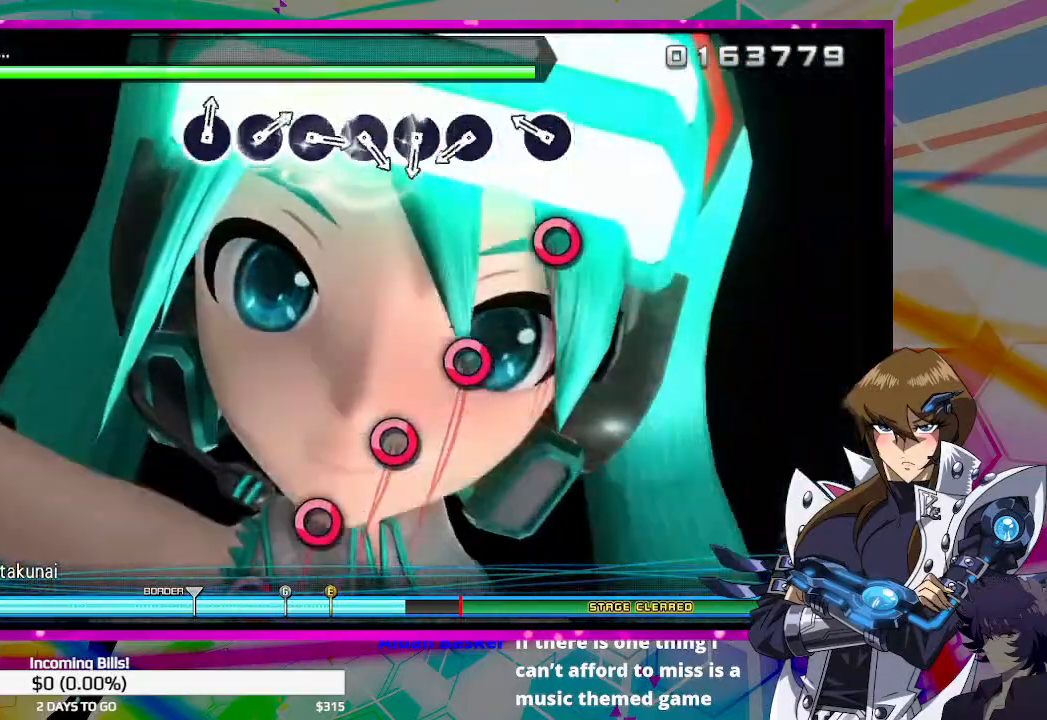
{"buttons": [], "left_stick": "center", "right_stick": "center", "events": [[167, "CIRCLE", "down"], [267, "CIRCLE", "up"]]}
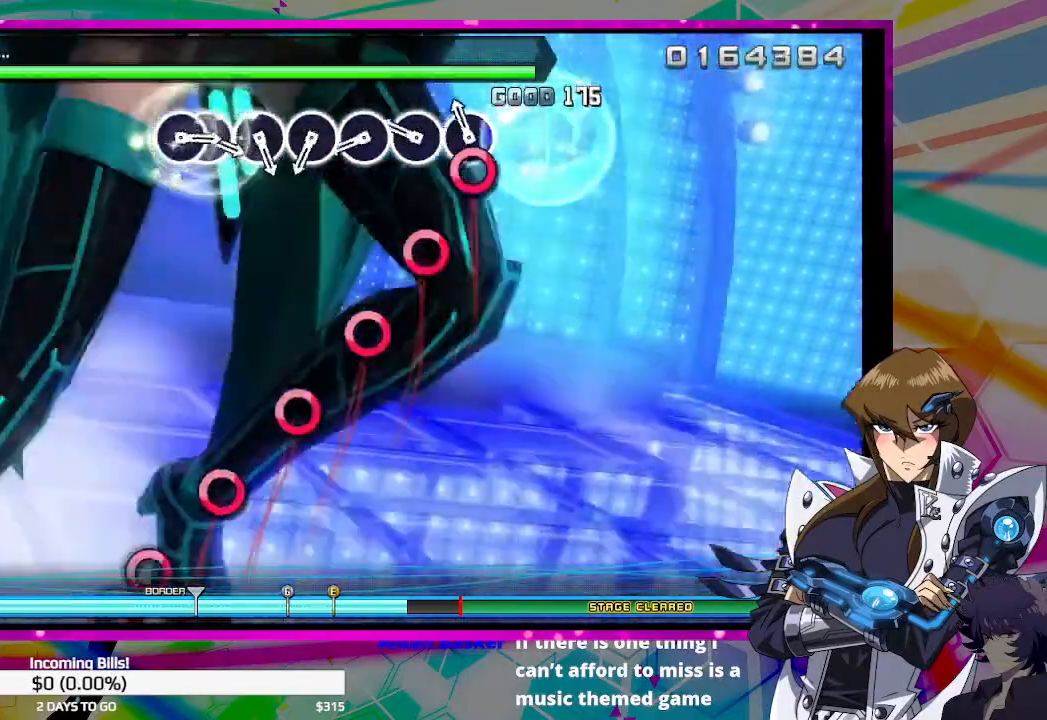
{"buttons": ["CIRCLE"], "left_stick": "center", "right_stick": "center", "events": [[67, "CIRCLE", "down"], [167, "CIRCLE", "up"], [267, "CIRCLE", "down"], [367, "CIRCLE", "up"], [467, "CIRCLE", "down"]]}
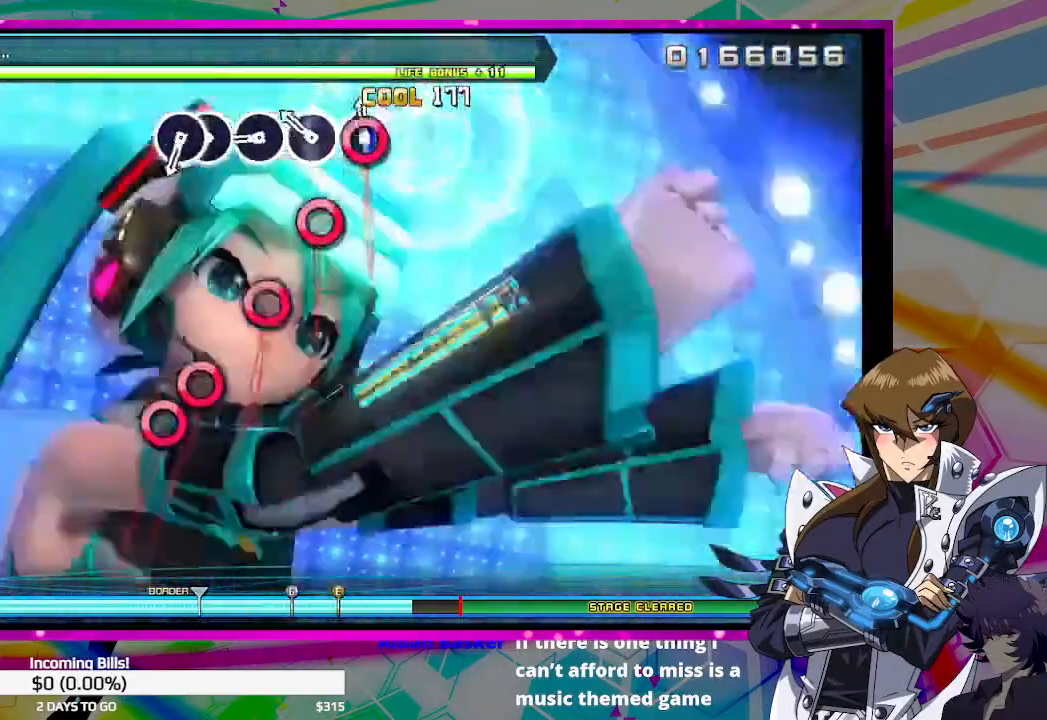
{"buttons": [], "left_stick": "center", "right_stick": "center", "events": [[67, "CIRCLE", "up"], [200, "CIRCLE", "down"], [267, "CIRCLE", "up"], [400, "CIRCLE", "down"], [467, "CIRCLE", "up"]]}
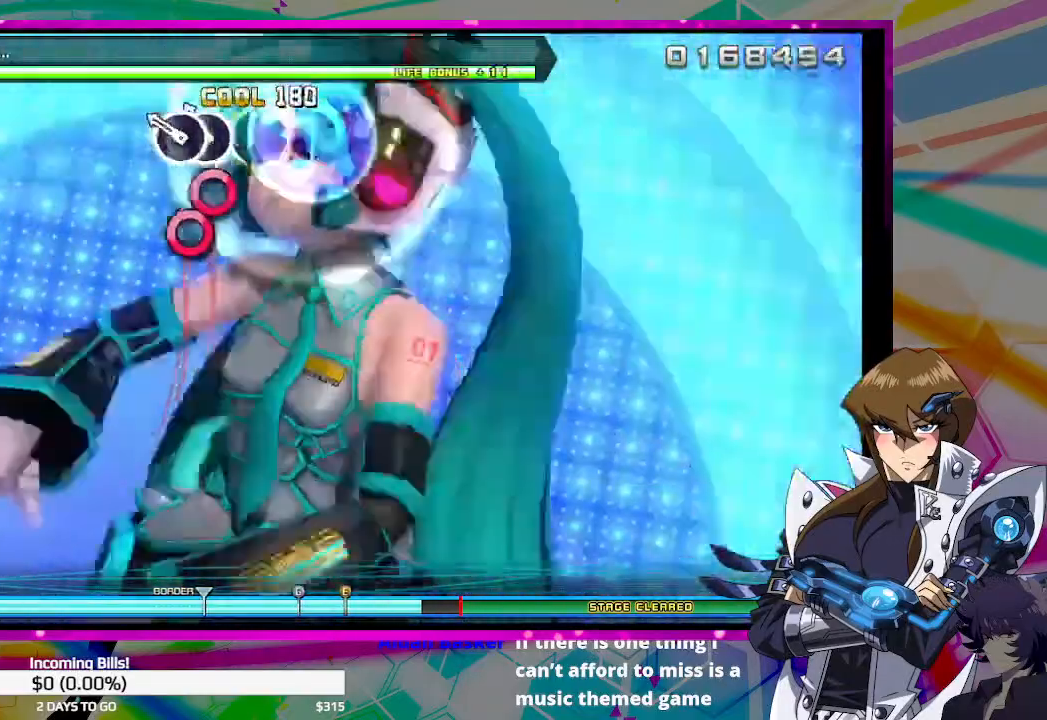
{"buttons": [], "left_stick": "center", "right_stick": "center", "events": [[100, "CIRCLE", "down"], [200, "CIRCLE", "up"], [200, "DPAD_RIGHT", "down"], [333, "DPAD_RIGHT", "up"]]}
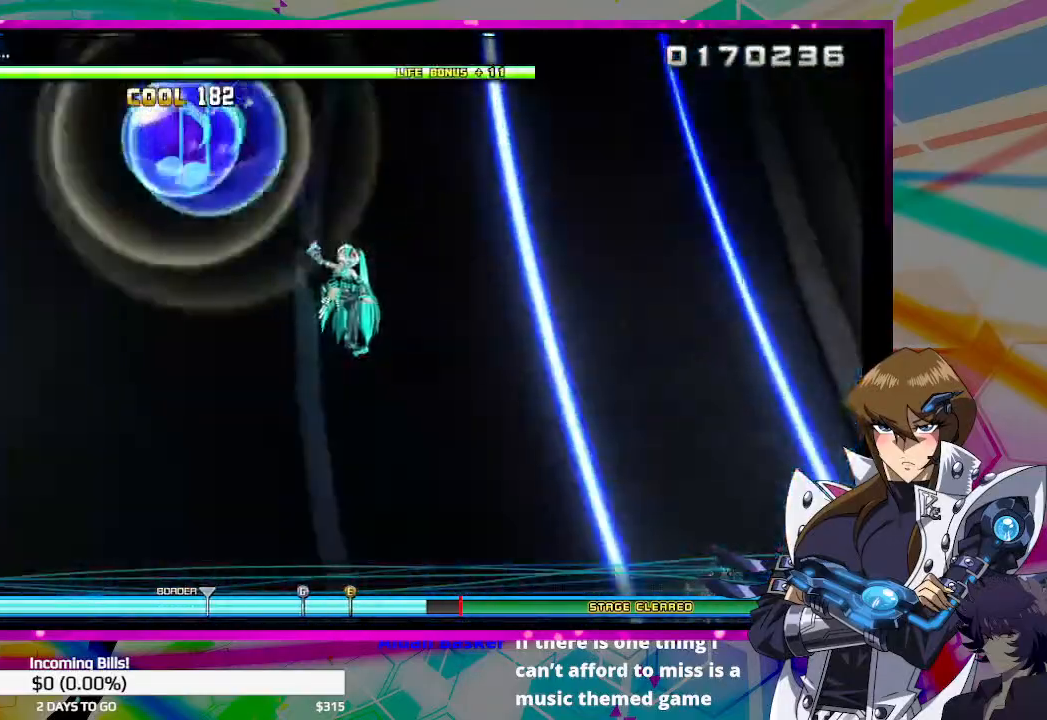
{"buttons": [], "left_stick": "center", "right_stick": "center", "events": []}
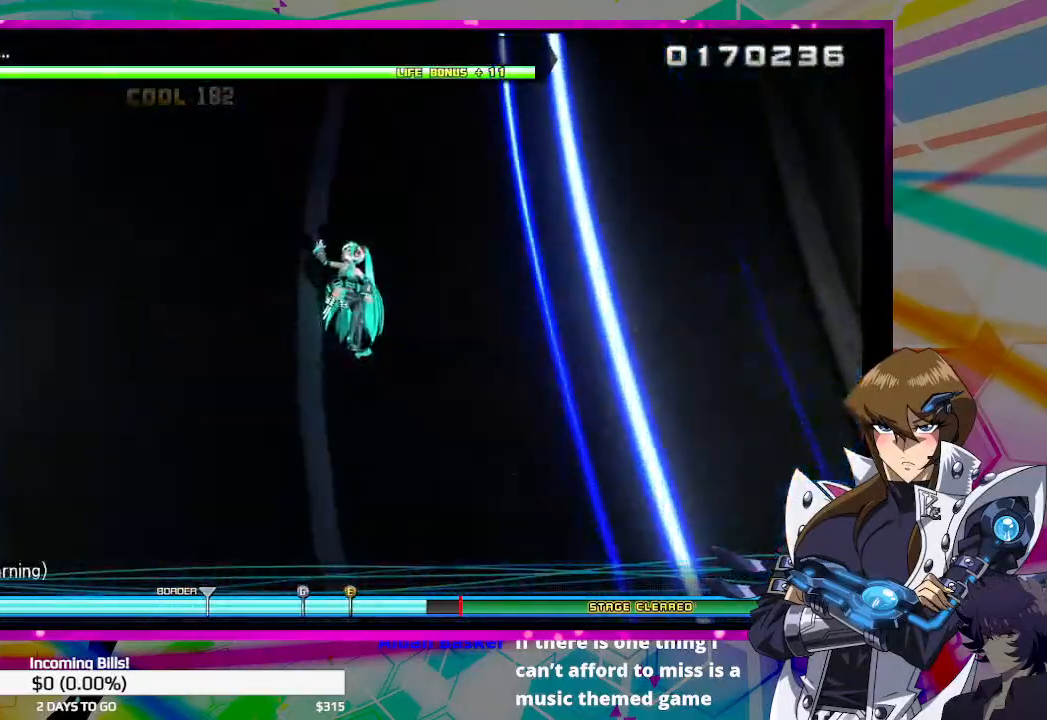
{"buttons": [], "left_stick": "center", "right_stick": "center", "events": []}
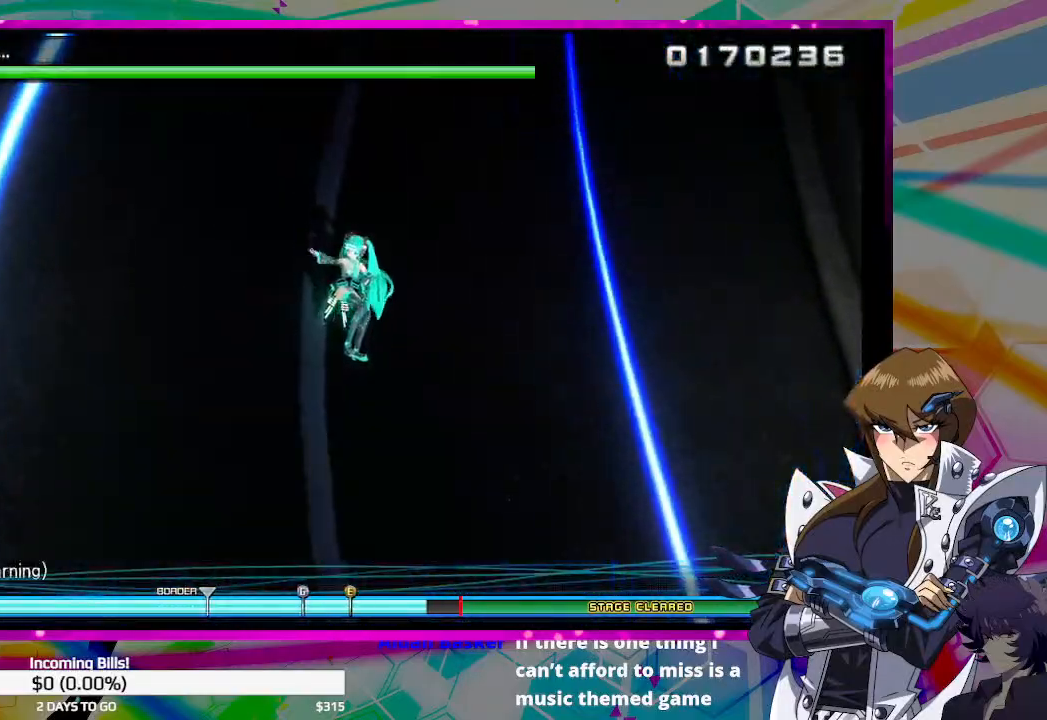
{"buttons": [], "left_stick": "center", "right_stick": "center", "events": []}
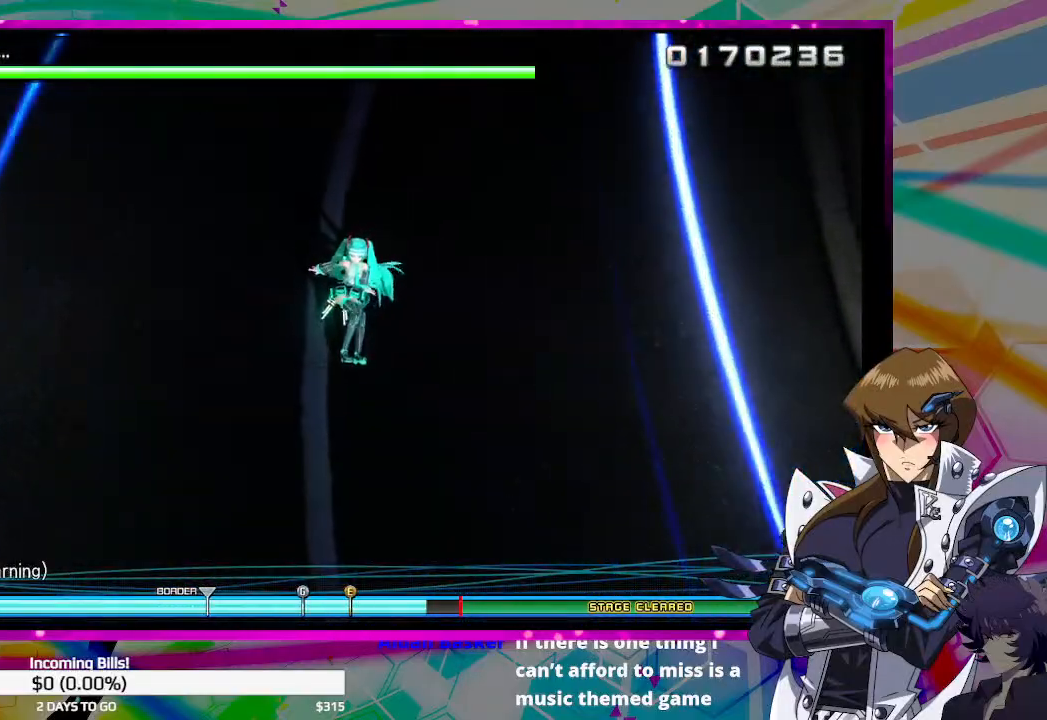
{"buttons": [], "left_stick": "center", "right_stick": "center", "events": []}
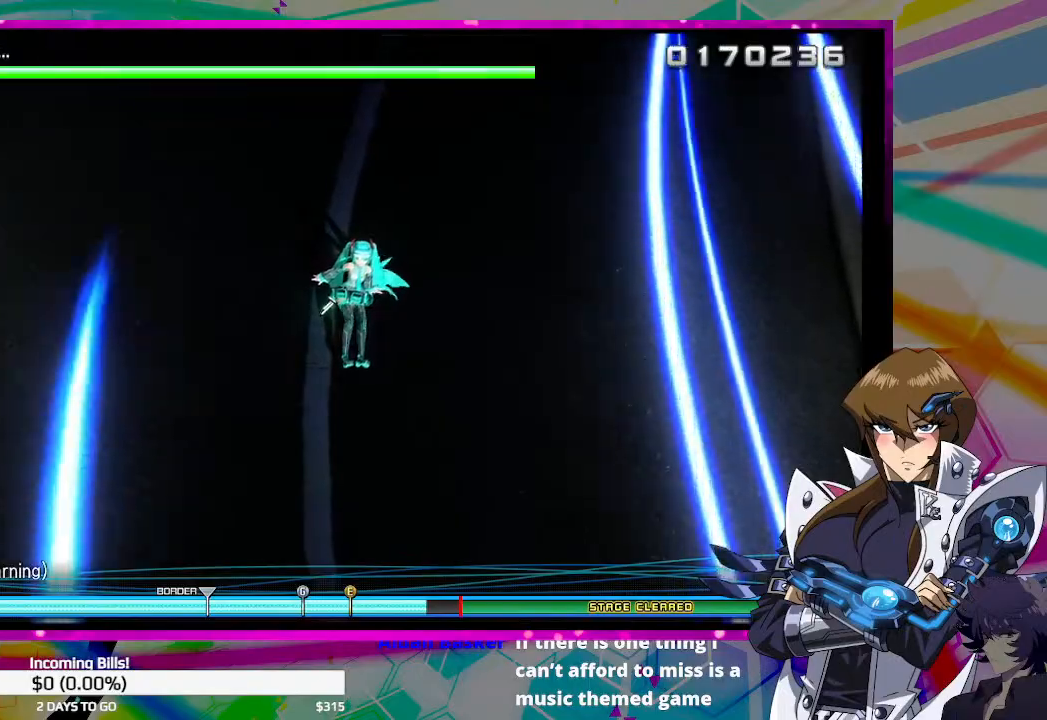
{"buttons": [], "left_stick": "center", "right_stick": "center", "events": []}
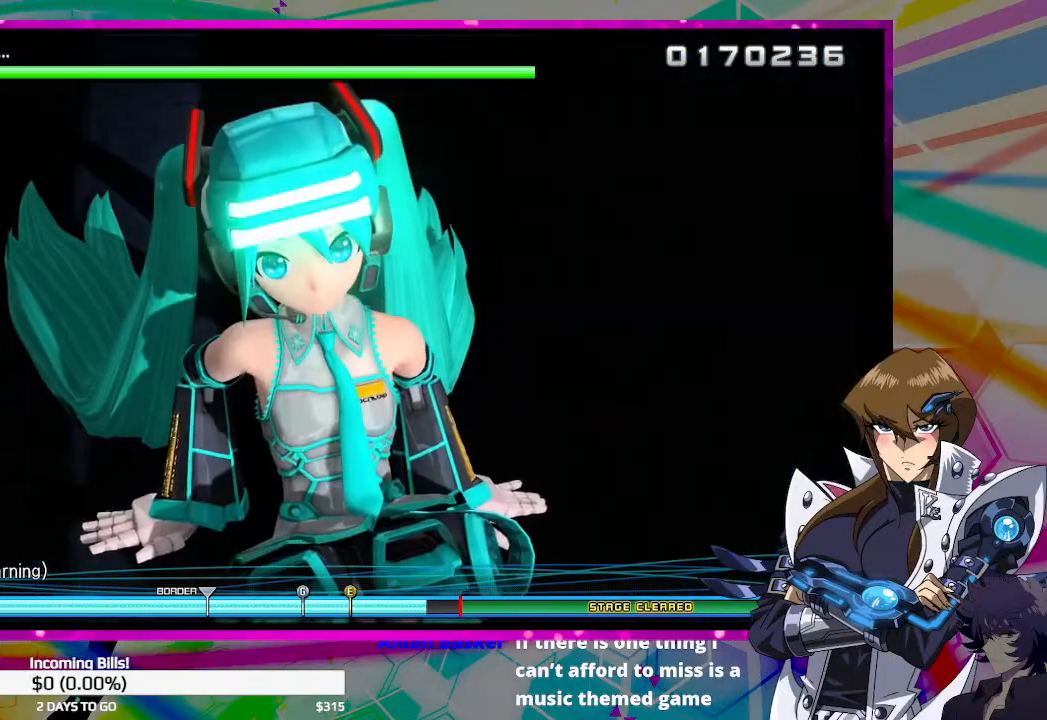
{"buttons": [], "left_stick": "center", "right_stick": "center", "events": []}
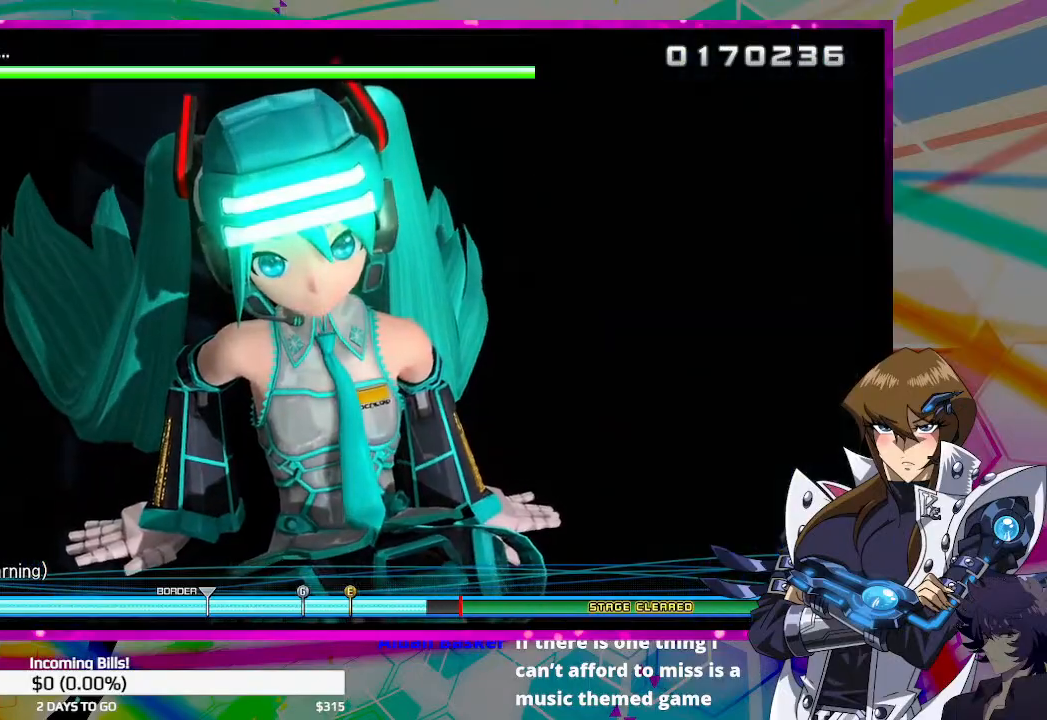
{"buttons": [], "left_stick": "center", "right_stick": "center", "events": []}
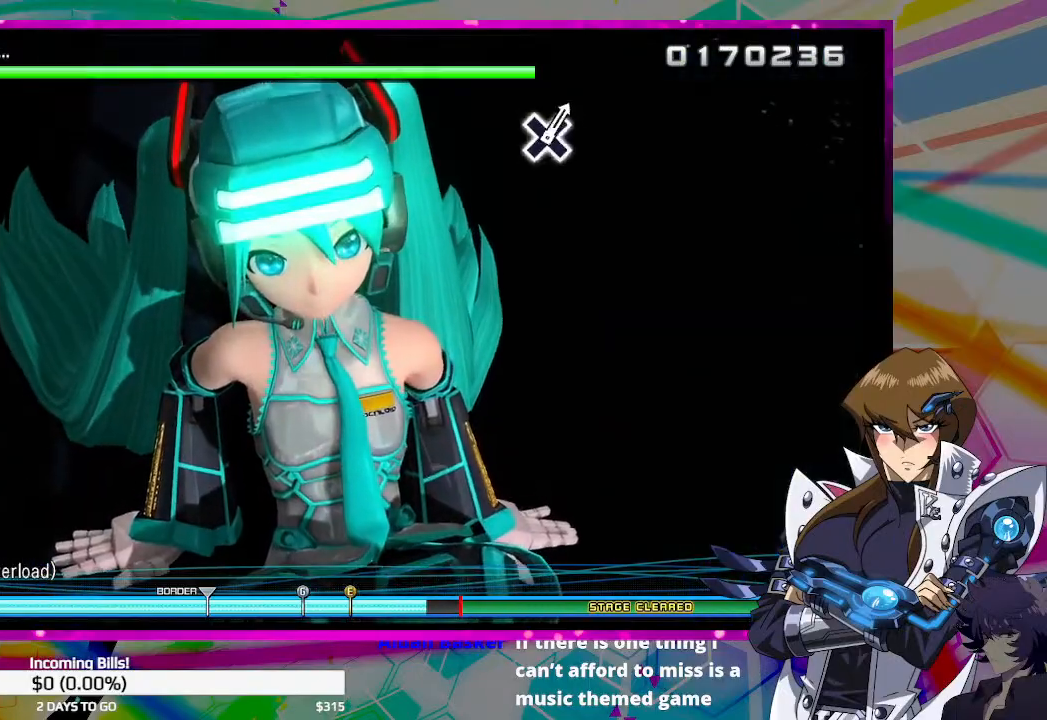
{"buttons": [], "left_stick": "center", "right_stick": "center", "events": []}
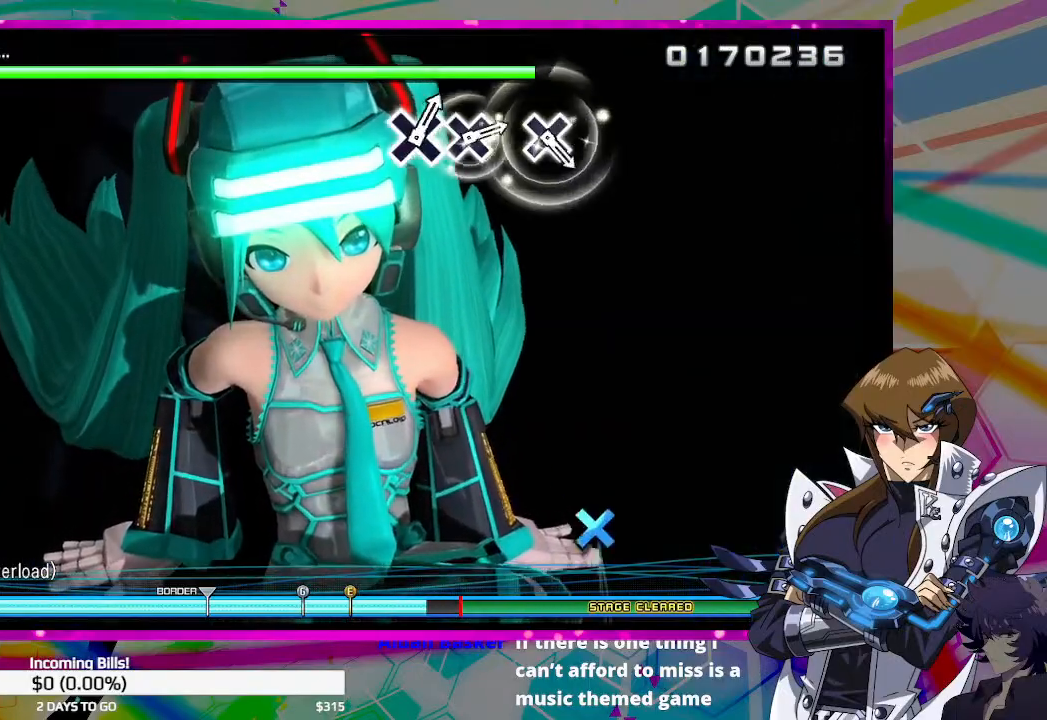
{"buttons": [], "left_stick": "center", "right_stick": "center", "events": []}
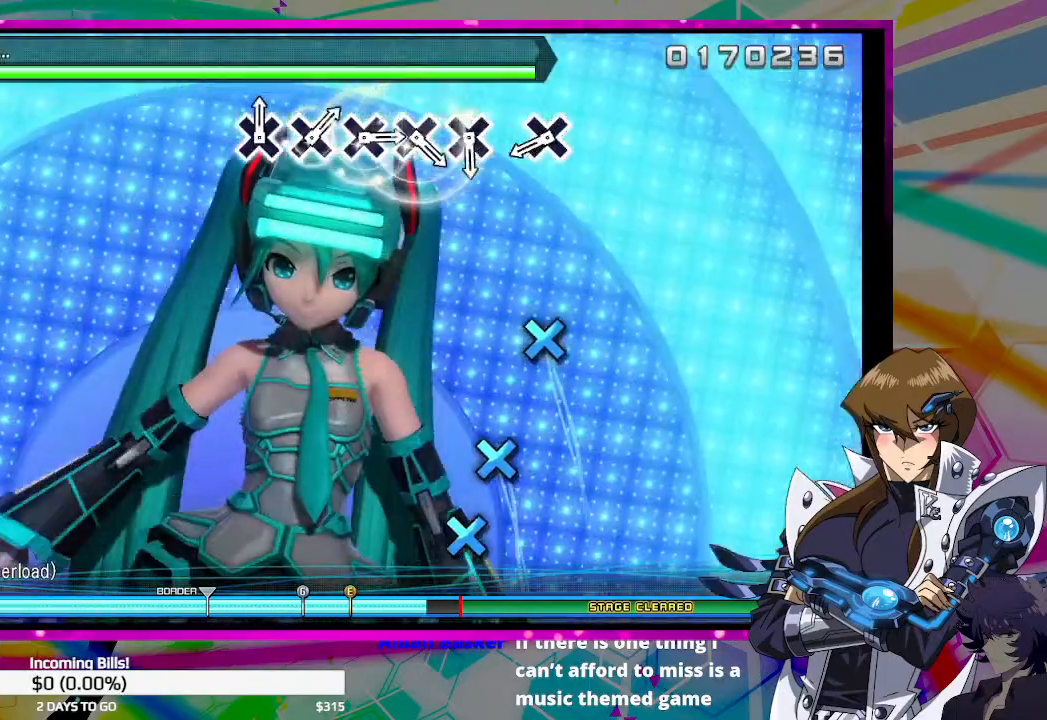
{"buttons": ["CROSS"], "left_stick": "center", "right_stick": "center", "events": [[400, "CROSS", "down"]]}
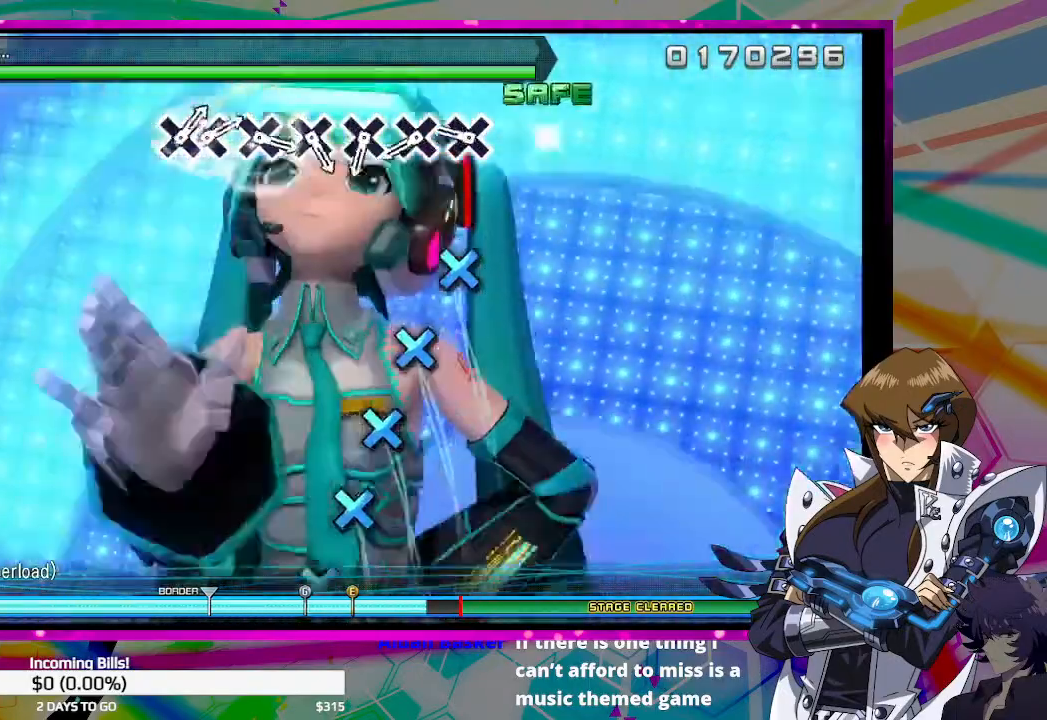
{"buttons": [], "left_stick": "center", "right_stick": "center", "events": [[33, "CROSS", "up"], [333, "CROSS", "down"], [467, "CROSS", "up"]]}
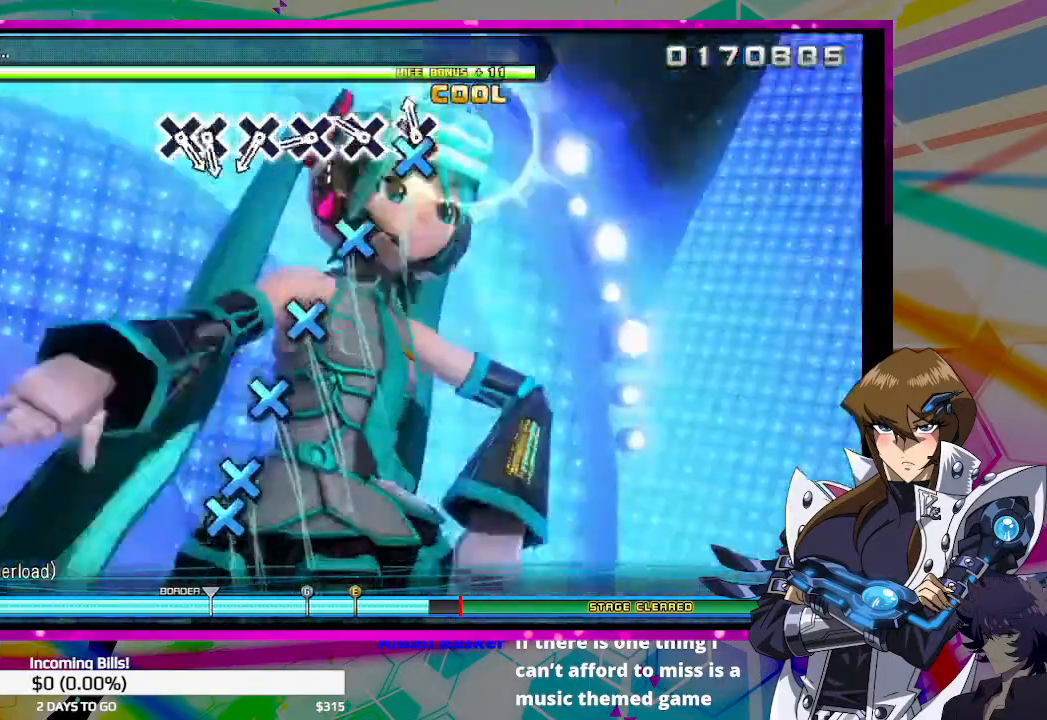
{"buttons": ["CROSS"], "left_stick": "center", "right_stick": "center", "events": [[33, "CROSS", "down"], [133, "CROSS", "up"], [267, "CROSS", "down"], [367, "CROSS", "up"], [467, "CROSS", "down"]]}
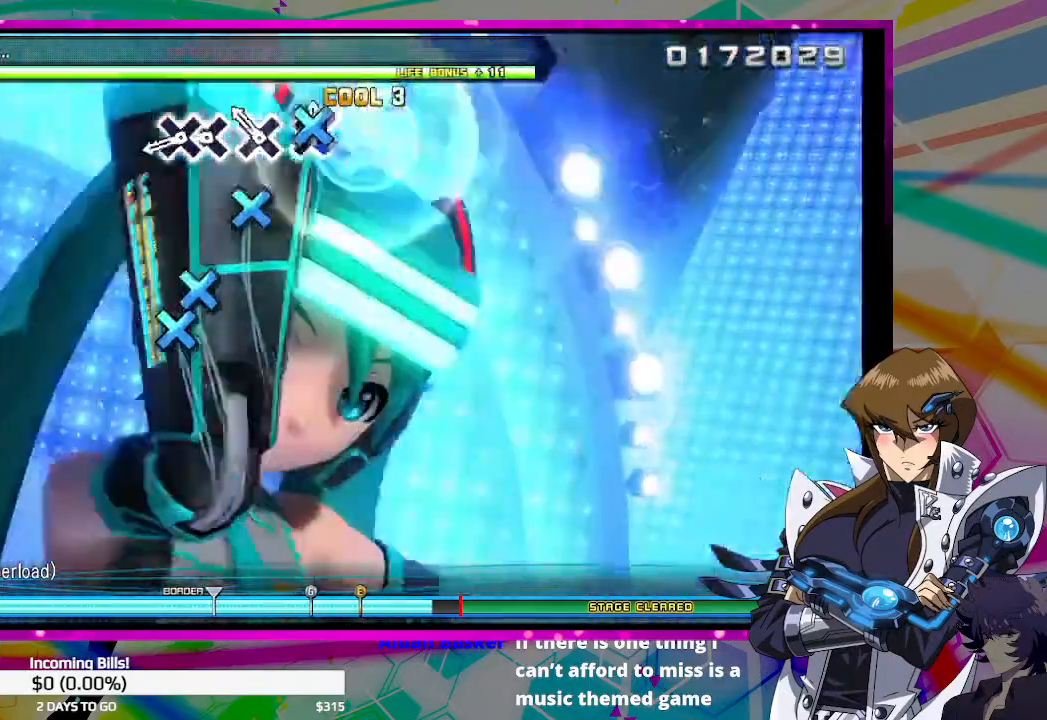
{"buttons": ["DPAD_DOWN"], "left_stick": "center", "right_stick": "center", "events": [[67, "CROSS", "up"], [167, "CROSS", "down"], [267, "CROSS", "up"], [367, "CROSS", "down"], [433, "CROSS", "up"], [467, "DPAD_DOWN", "down"]]}
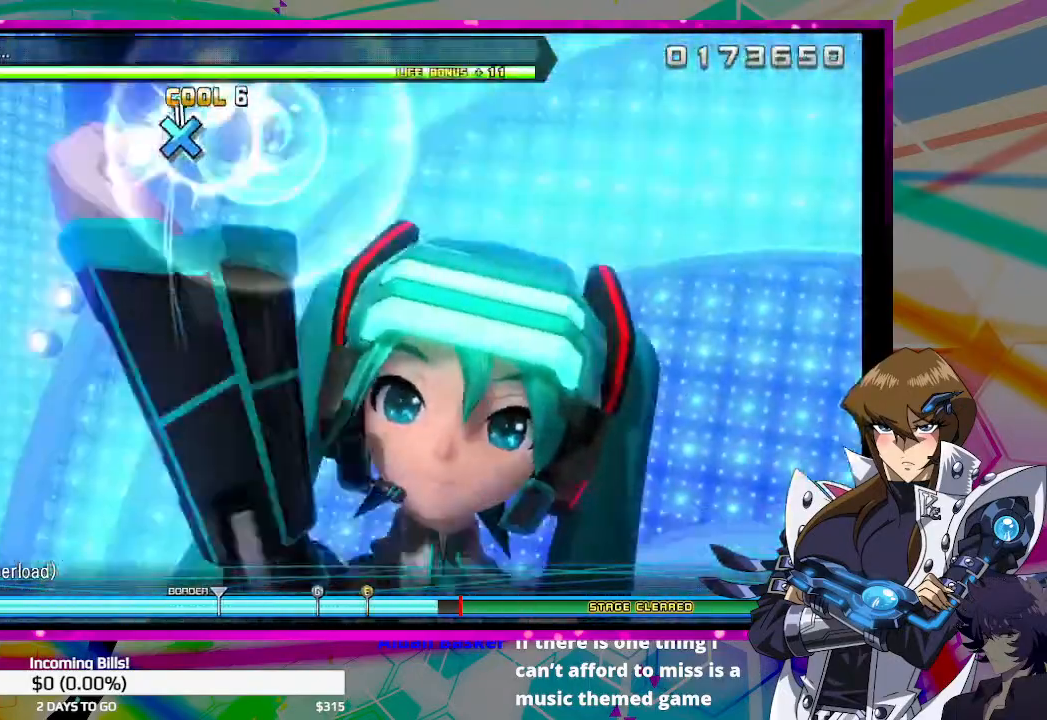
{"buttons": [], "left_stick": "center", "right_stick": "center", "events": [[67, "DPAD_DOWN", "up"]]}
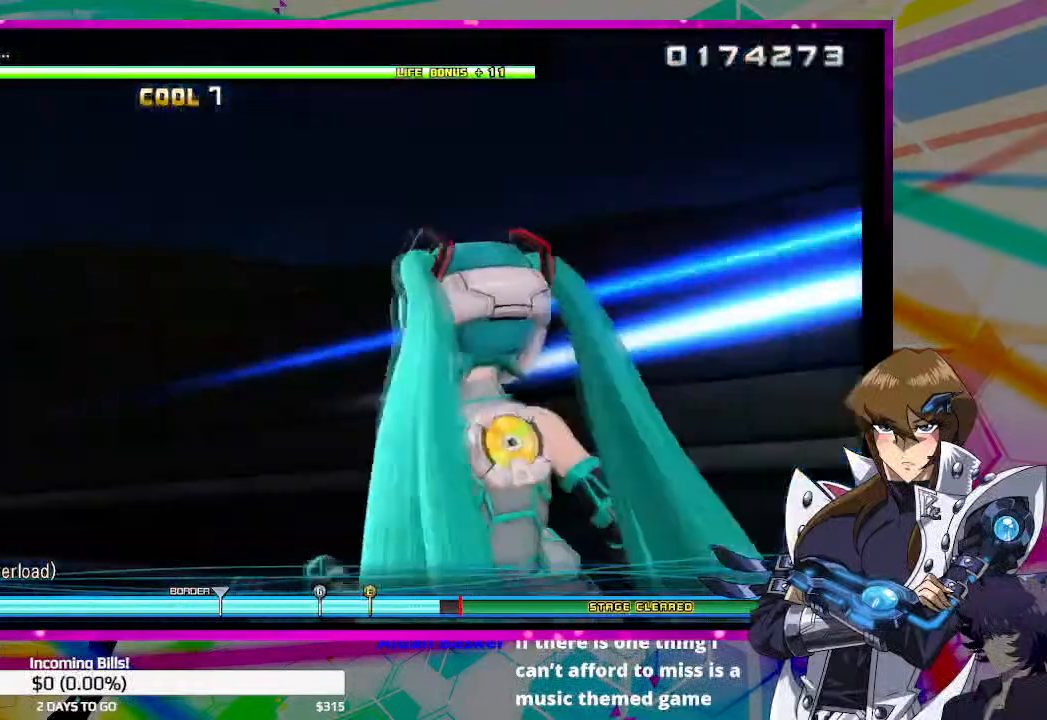
{"buttons": [], "left_stick": "center", "right_stick": "center", "events": []}
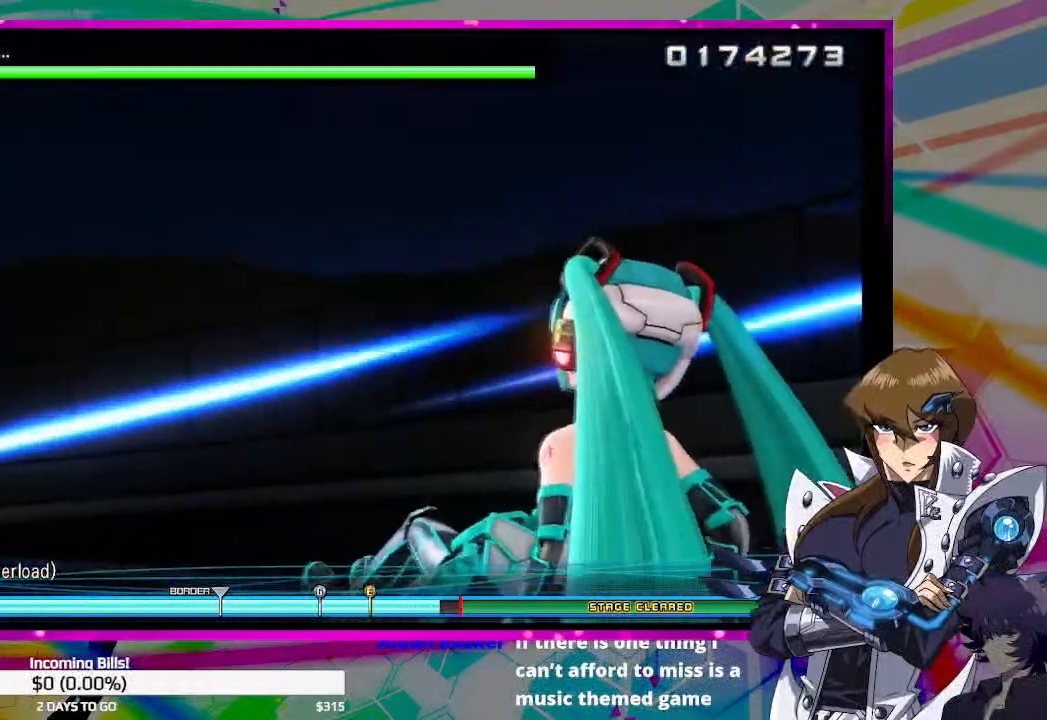
{"buttons": [], "left_stick": "center", "right_stick": "center", "events": []}